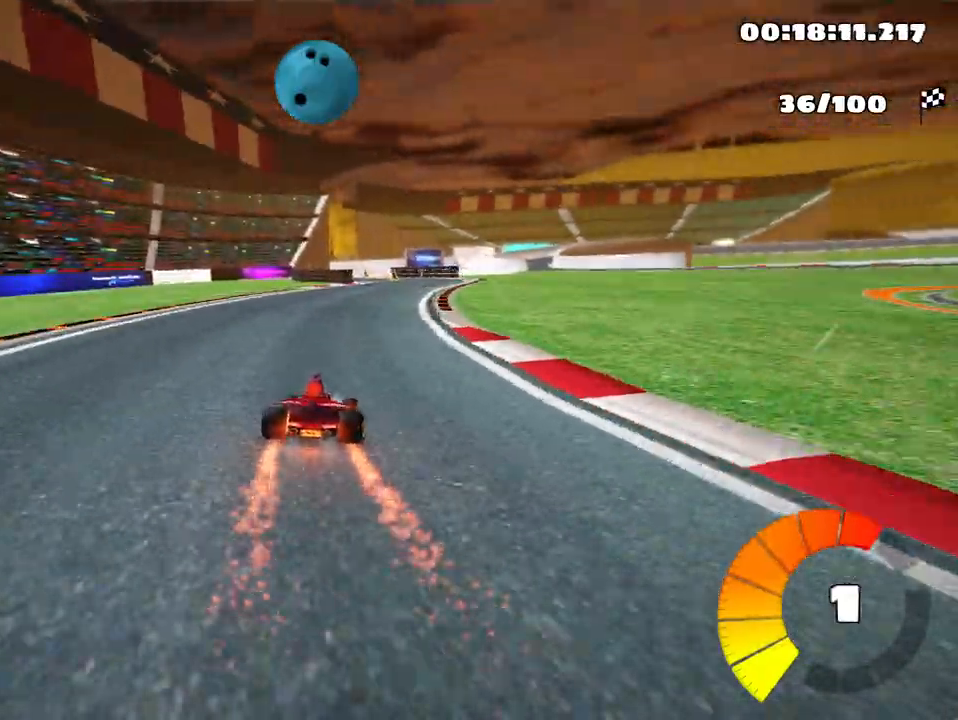
Gameplay with keyboard; each line is a JSON object with the keys held at the frame after it. "events" lists presses ("down") and releases ("up") of "down", "fire", "left", "look", "nitro", "right", "skid" and "up" between this image and that frame as [ms after this image, input, new state], when the widget could be followed in between. No other keys are recorded. Mouse input is not recorded. Key names are as the overlay labels them; some are game actions (e.g. jump) rather than physical keys.
{"keys": ["right", "up"], "events": [[433, "right", "down"]]}
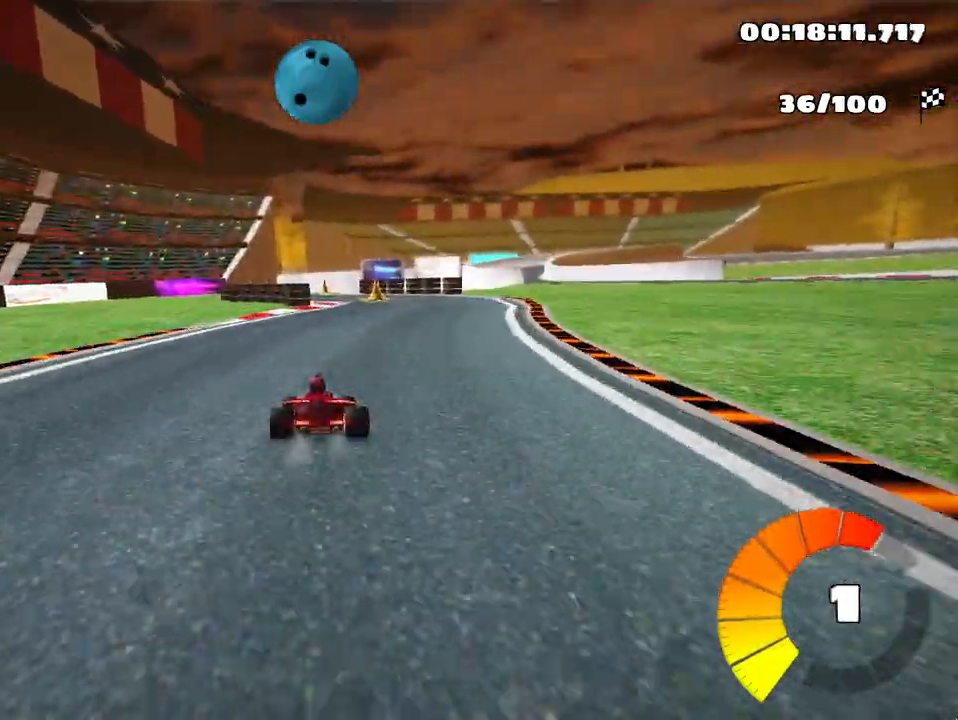
{"keys": ["up"], "events": [[67, "right", "up"]]}
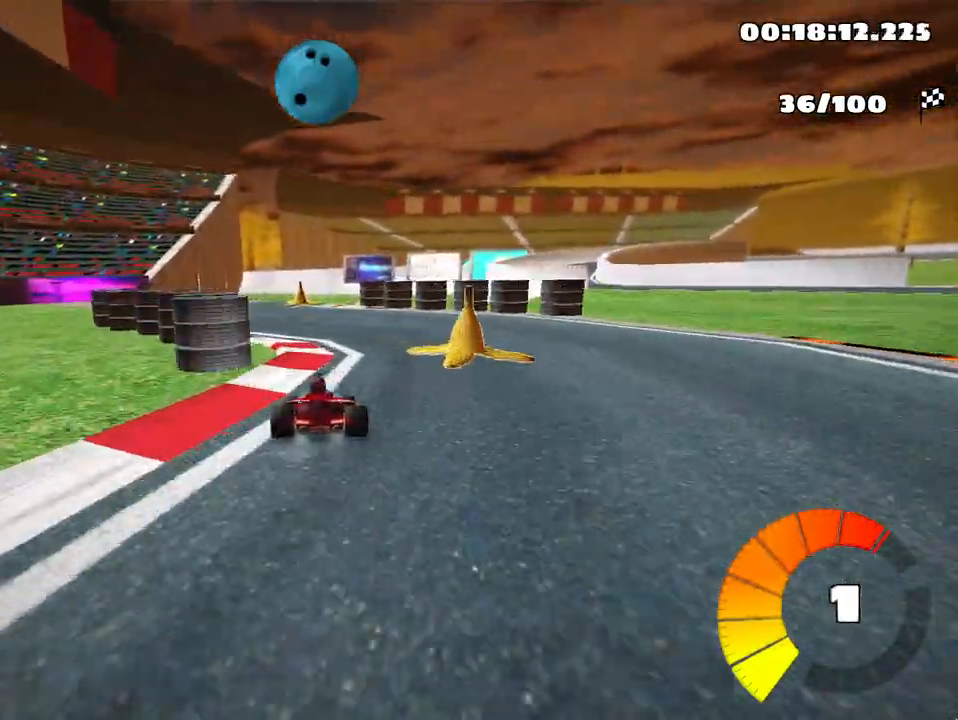
{"keys": ["right", "skid", "up"], "events": [[300, "right", "down"], [300, "skid", "down"]]}
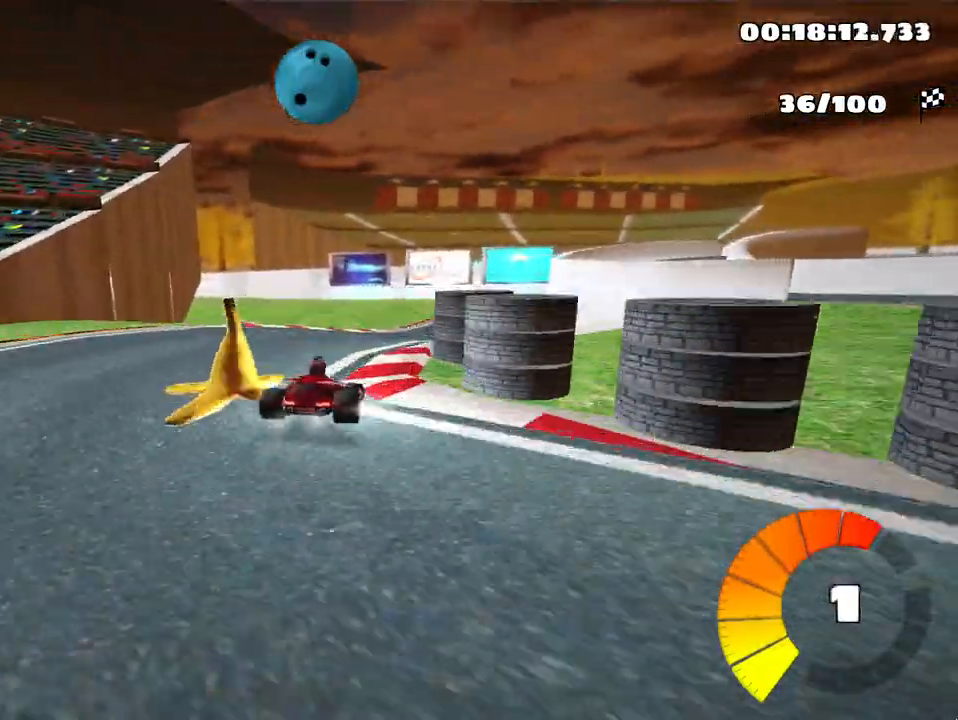
{"keys": ["left", "skid", "up"], "events": [[50, "left", "down"], [83, "right", "up"]]}
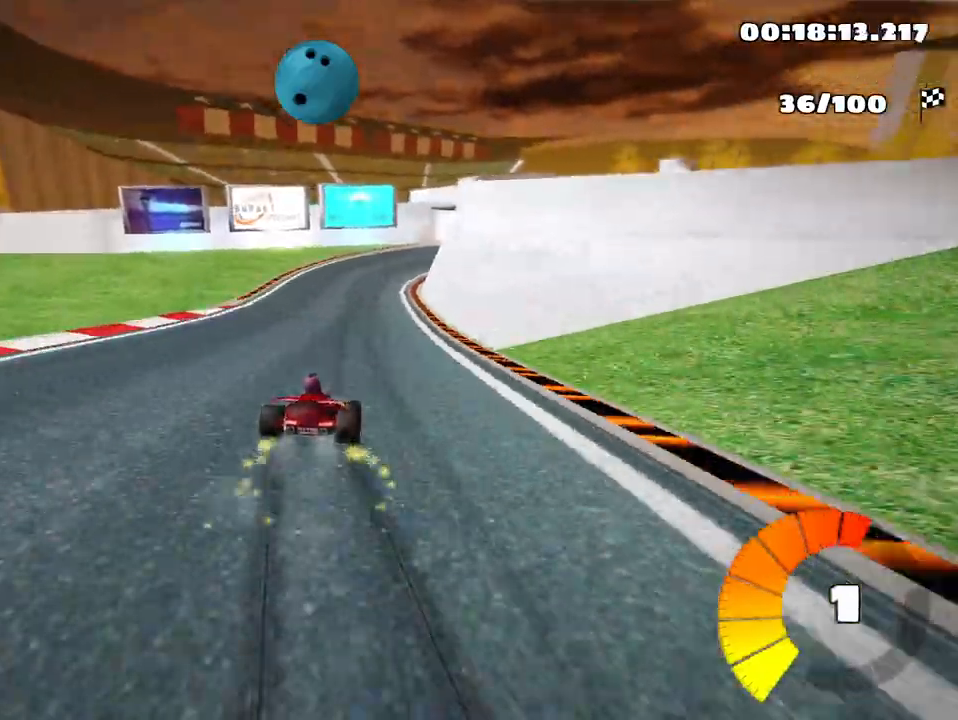
{"keys": ["skid", "up"], "events": [[67, "nitro", "down"], [217, "nitro", "up"], [300, "left", "up"]]}
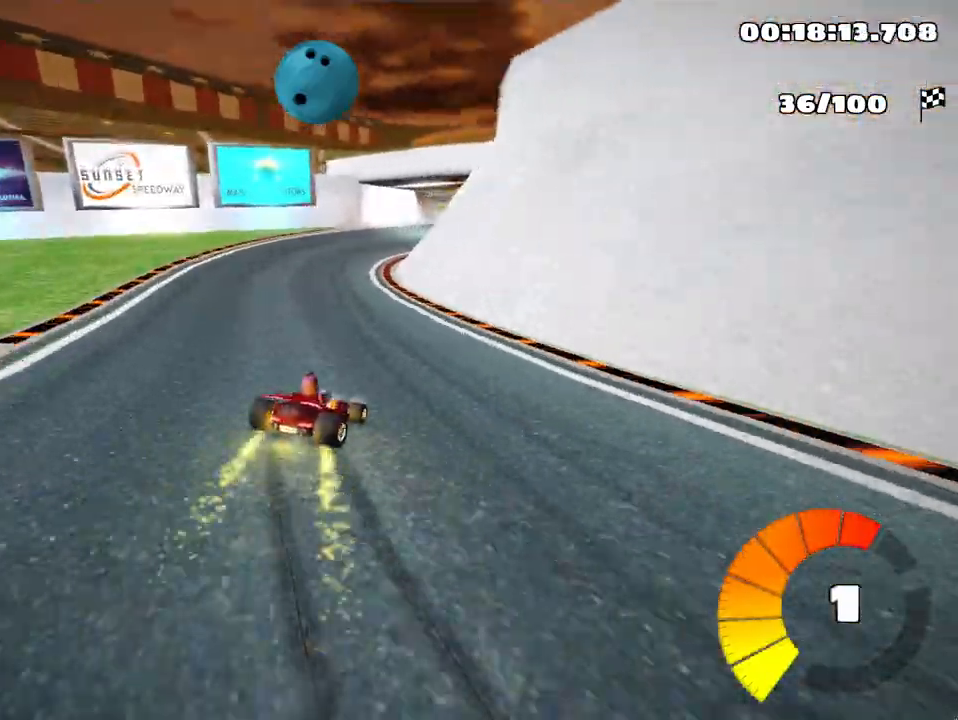
{"keys": ["left", "skid", "up"], "events": [[117, "left", "down"]]}
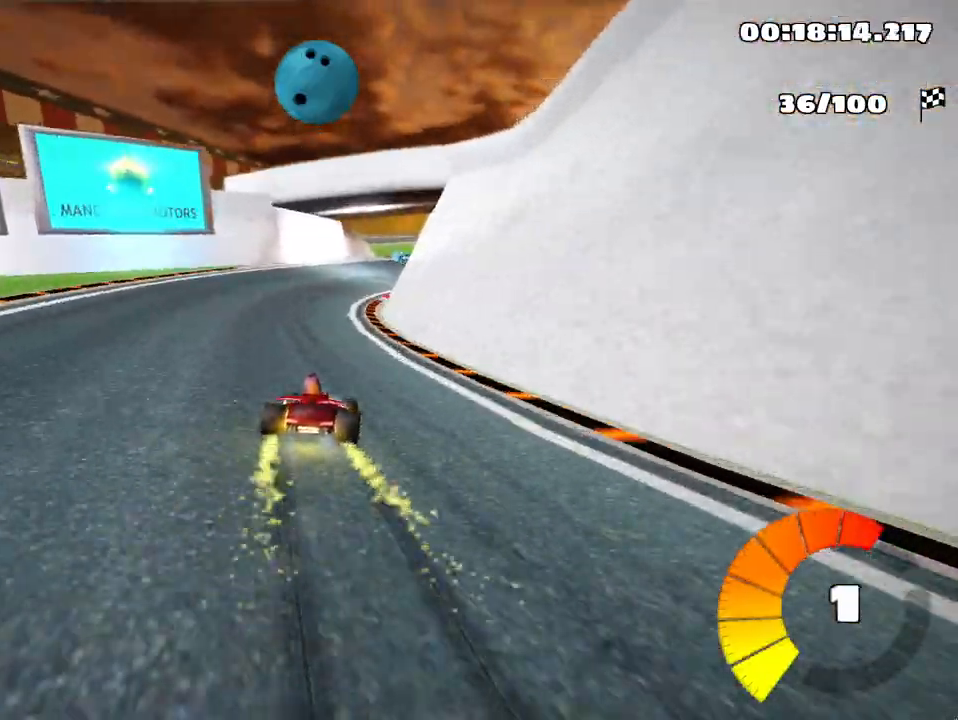
{"keys": ["left", "skid", "up"], "events": [[150, "left", "up"], [250, "right", "down"], [417, "right", "up"], [450, "left", "down"]]}
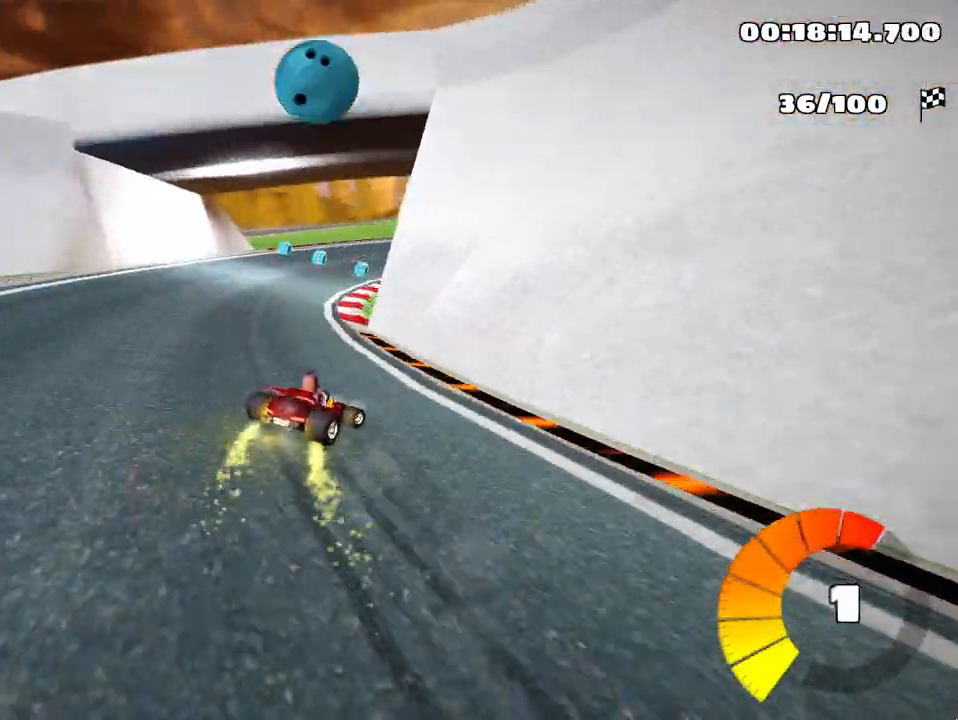
{"keys": ["right", "skid", "up"], "events": [[67, "left", "up"], [450, "right", "down"]]}
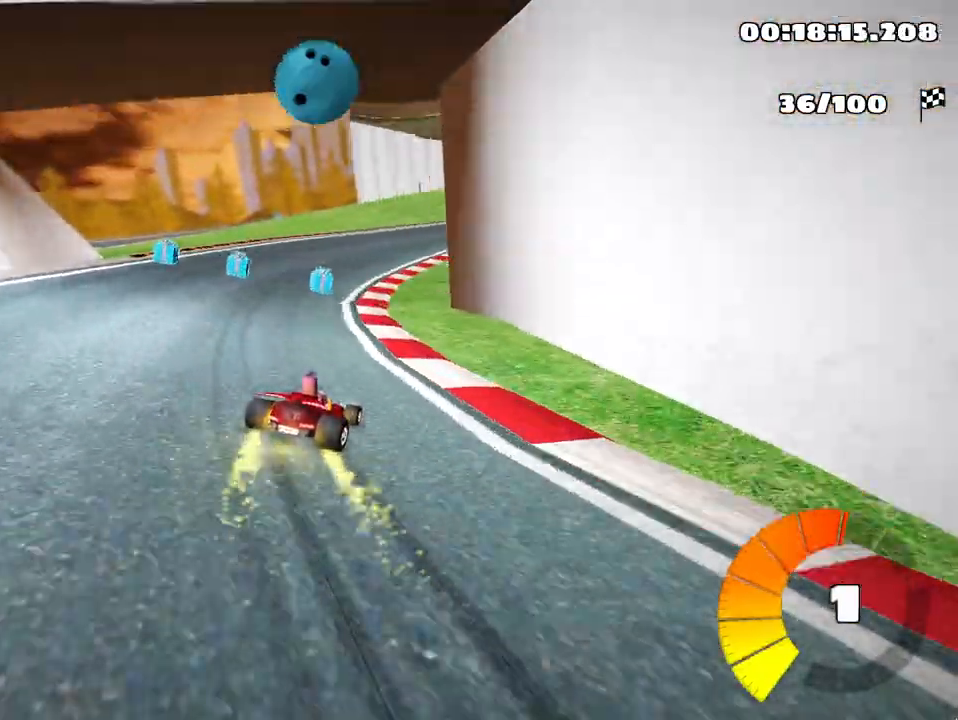
{"keys": ["left", "skid", "up"], "events": [[217, "right", "up"], [433, "left", "down"]]}
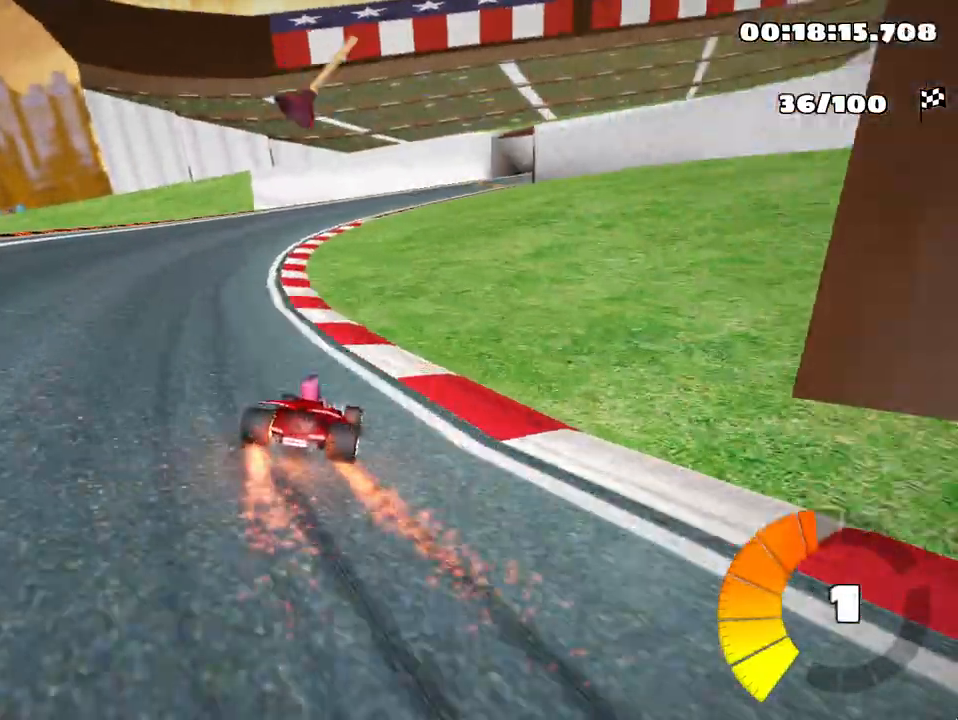
{"keys": ["skid", "up"], "events": [[250, "left", "up"]]}
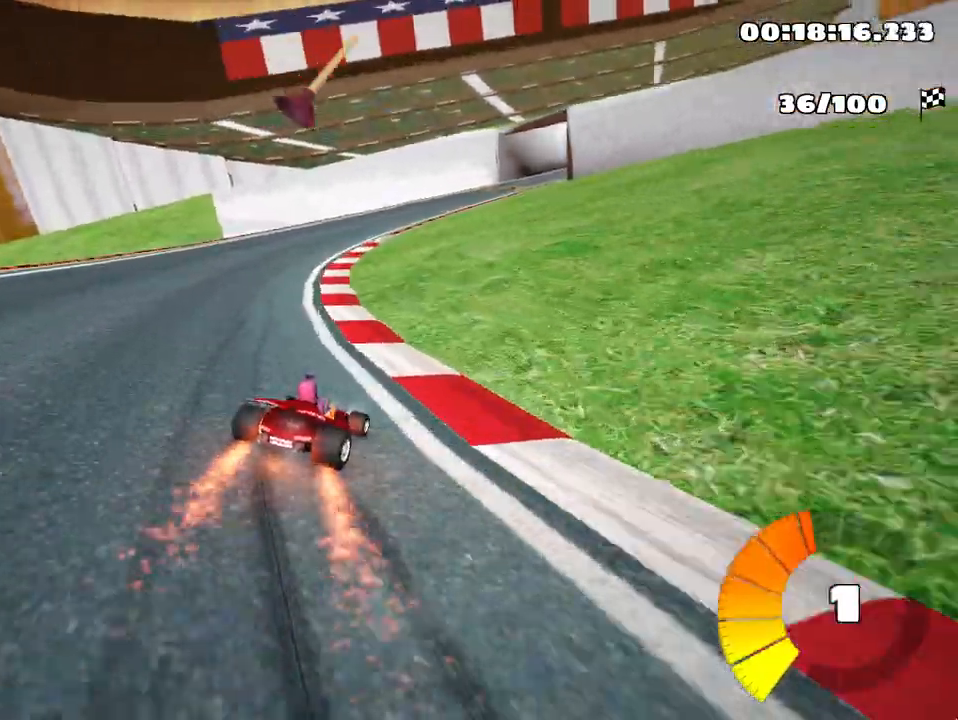
{"keys": ["skid", "up"], "events": [[67, "left", "down"], [117, "fire", "down"], [233, "fire", "up"], [333, "left", "up"]]}
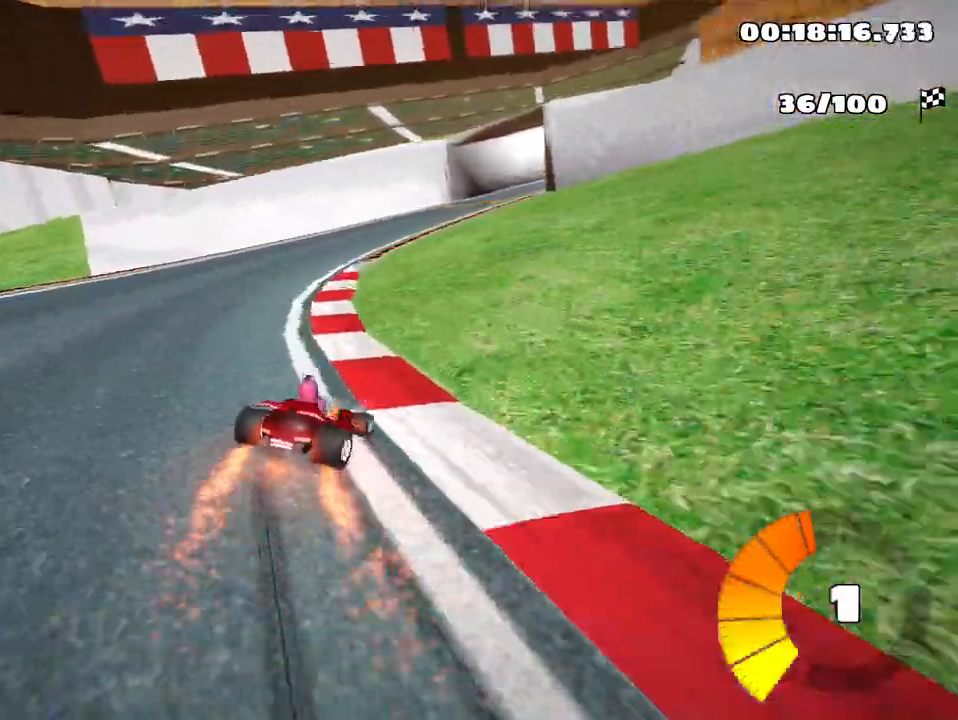
{"keys": ["up"], "events": [[300, "skid", "up"]]}
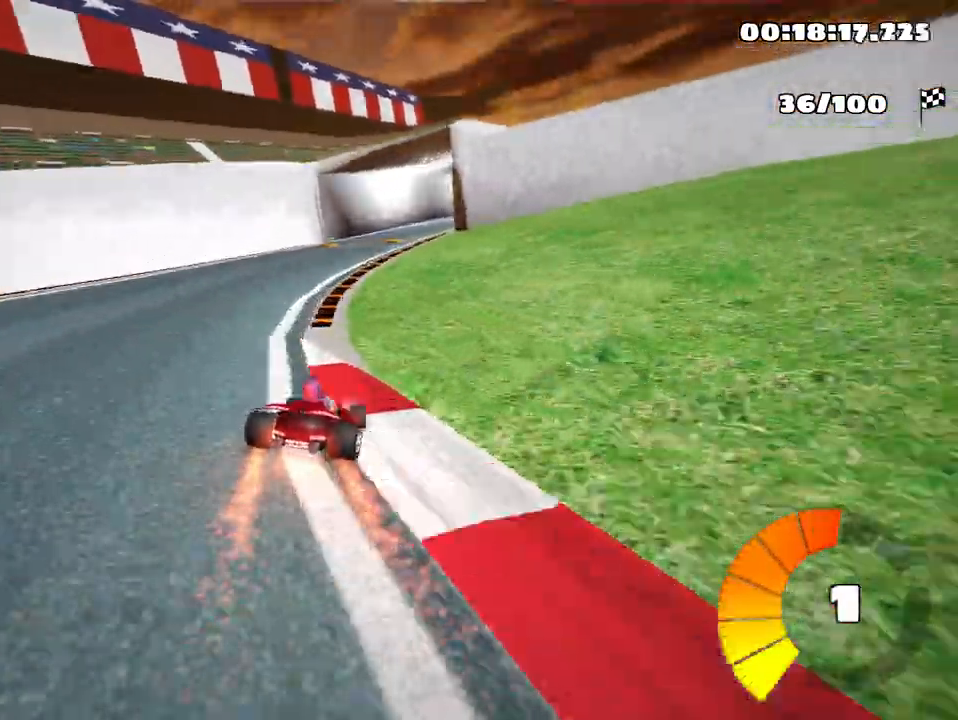
{"keys": ["up"], "events": [[183, "right", "down"], [317, "right", "up"]]}
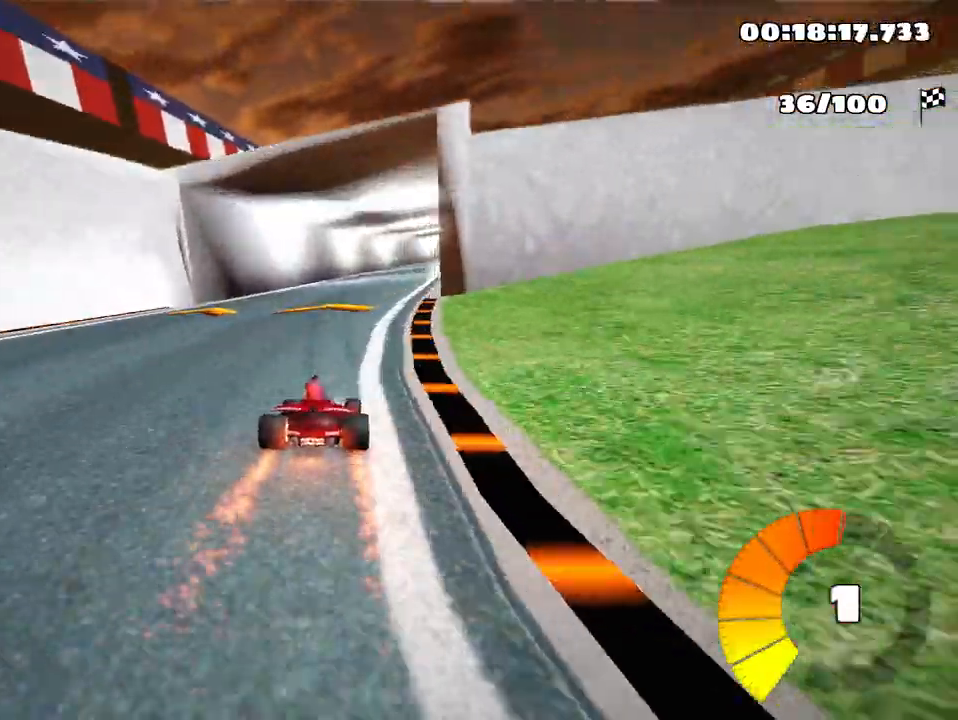
{"keys": ["right", "skid", "up"], "events": [[150, "left", "down"], [333, "left", "up"], [400, "skid", "down"], [417, "right", "down"]]}
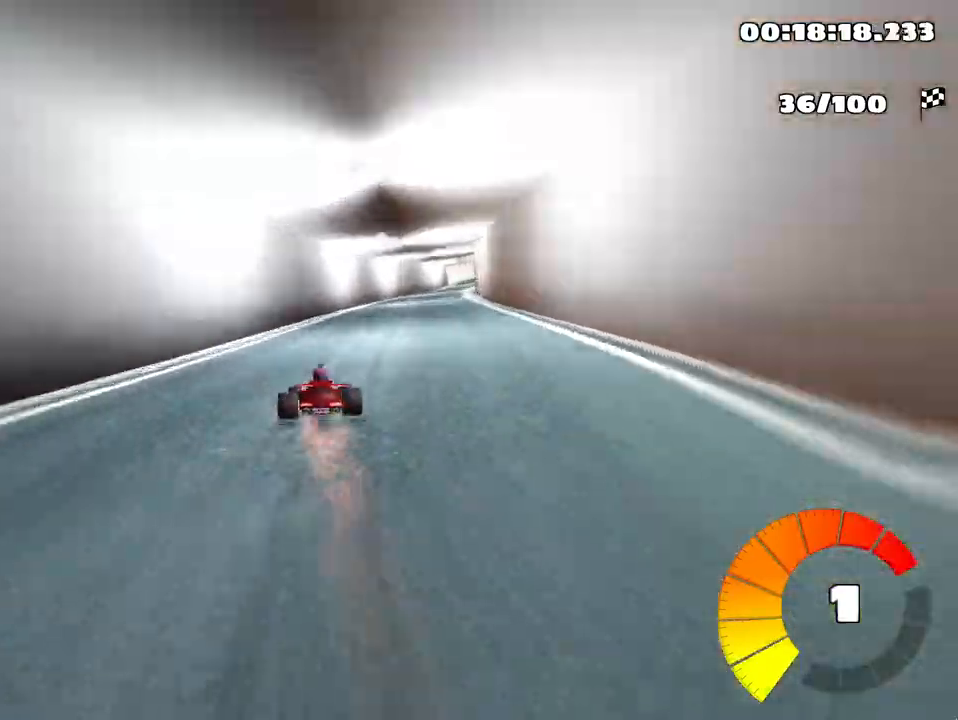
{"keys": ["left", "skid", "up"], "events": [[100, "right", "up"], [300, "left", "down"]]}
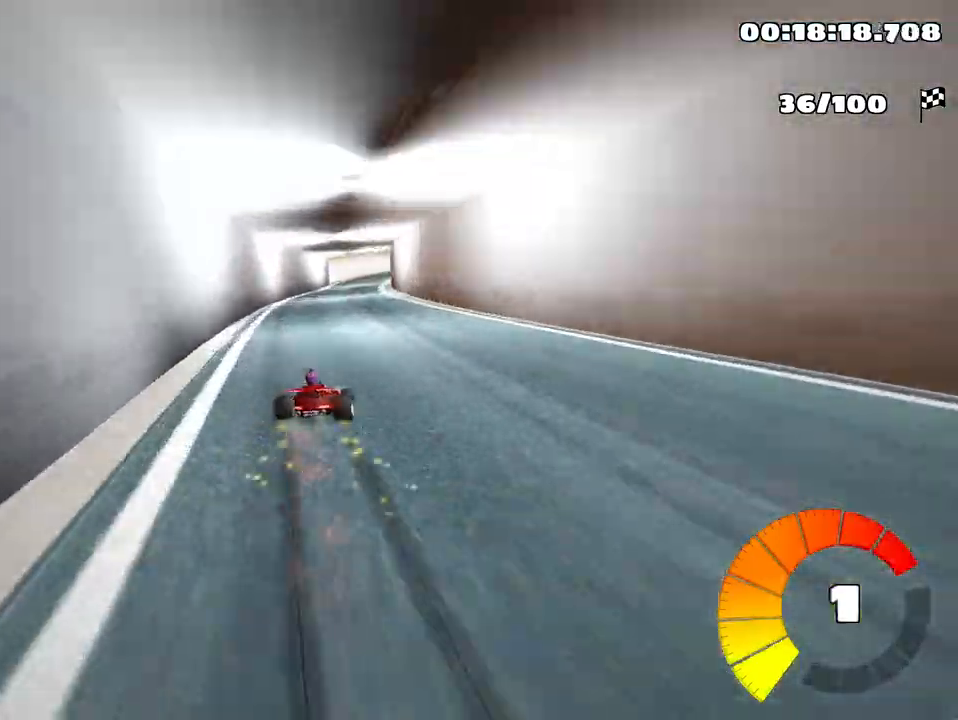
{"keys": ["left", "skid", "up"], "events": []}
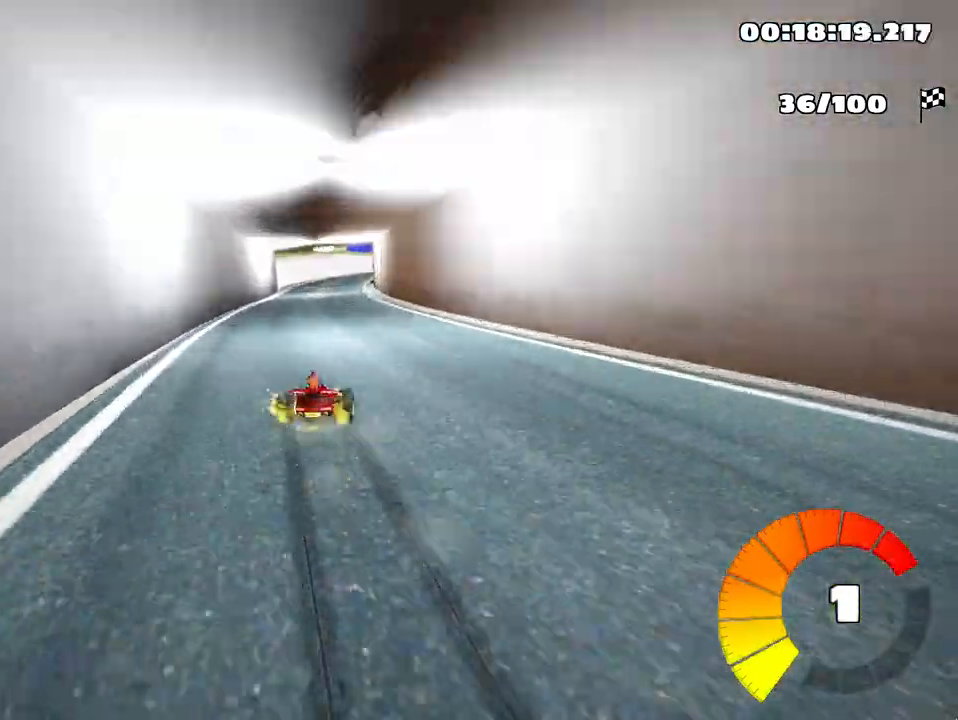
{"keys": ["skid"], "events": [[500, "left", "up"], [500, "up", "up"]]}
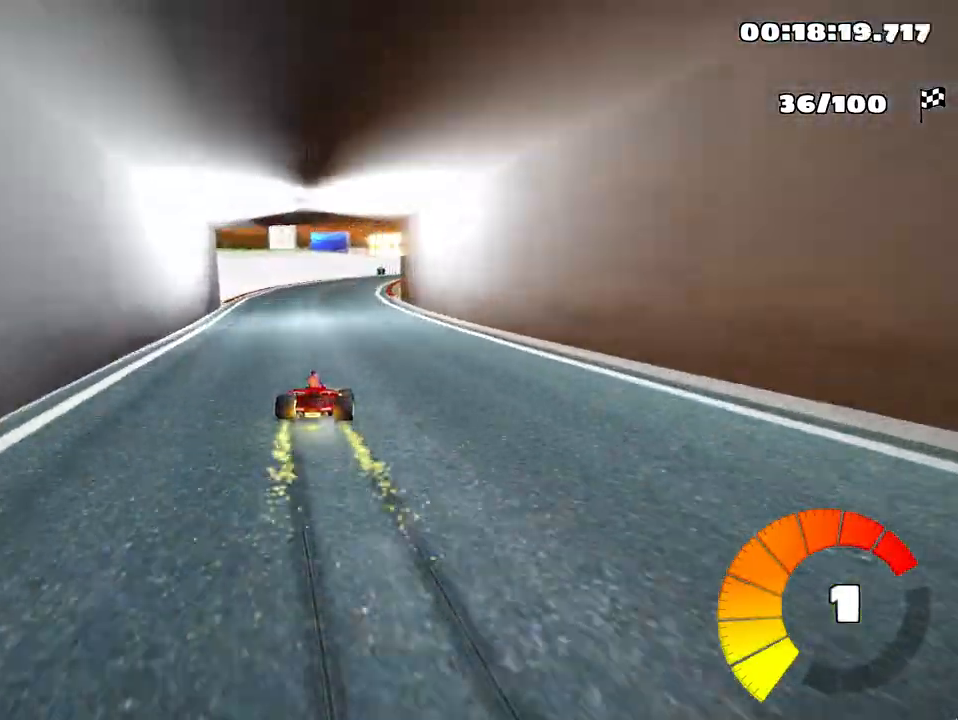
{"keys": ["right"], "events": [[50, "skid", "up"], [367, "right", "down"]]}
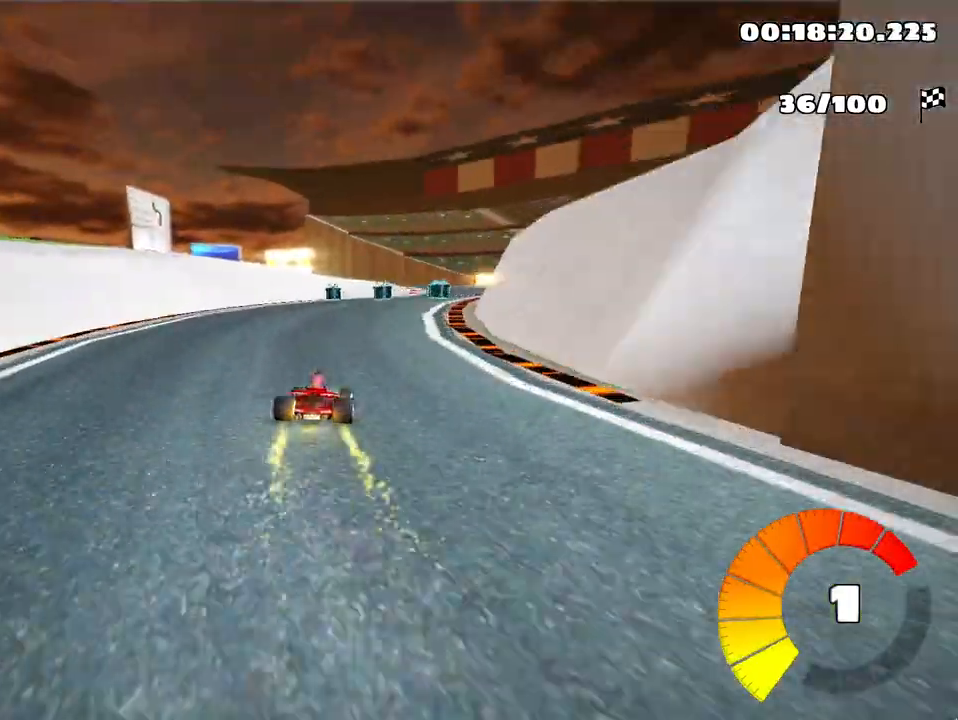
{"keys": ["right", "up"], "events": [[83, "right", "up"], [217, "up", "down"], [233, "right", "down"]]}
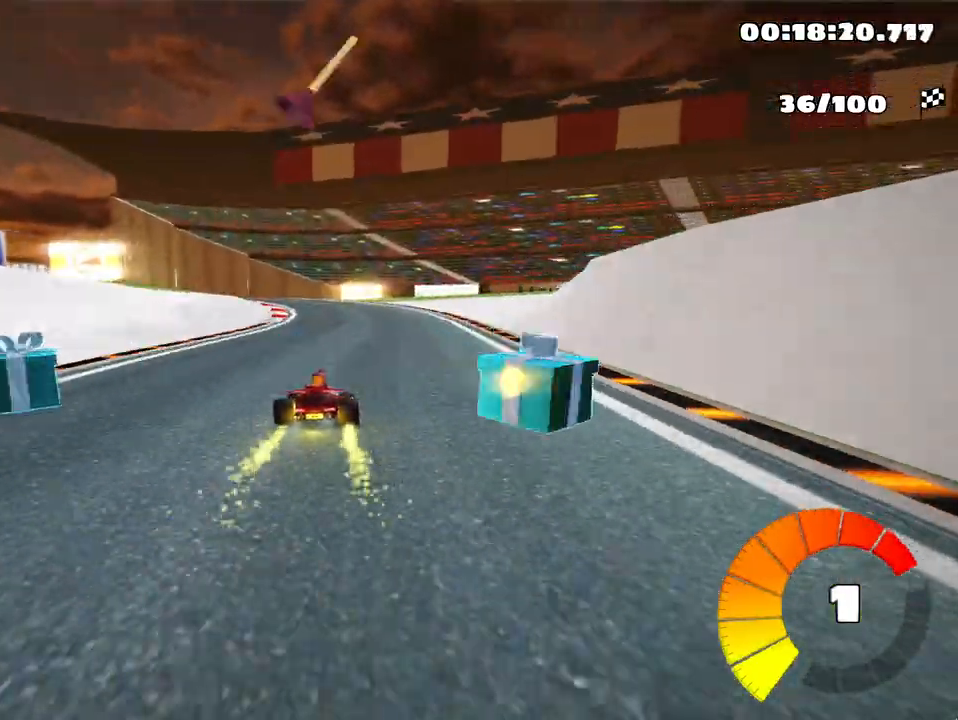
{"keys": ["left", "skid"], "events": [[17, "right", "up"], [33, "up", "up"], [67, "left", "down"], [83, "skid", "down"], [367, "left", "up"], [467, "left", "down"]]}
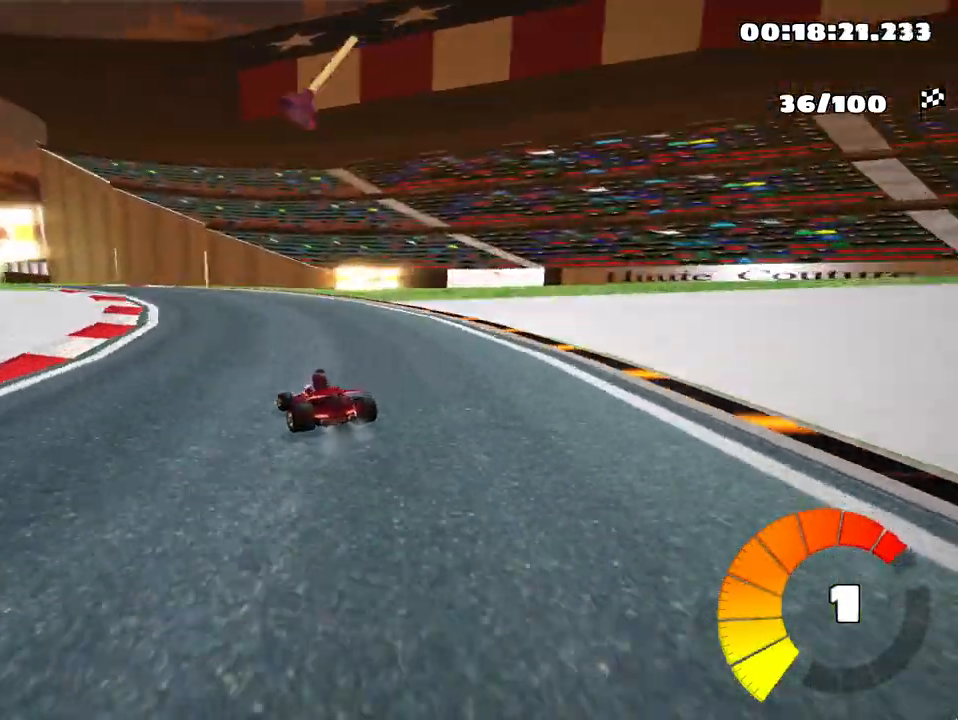
{"keys": ["left", "skid", "up"], "events": [[300, "up", "down"]]}
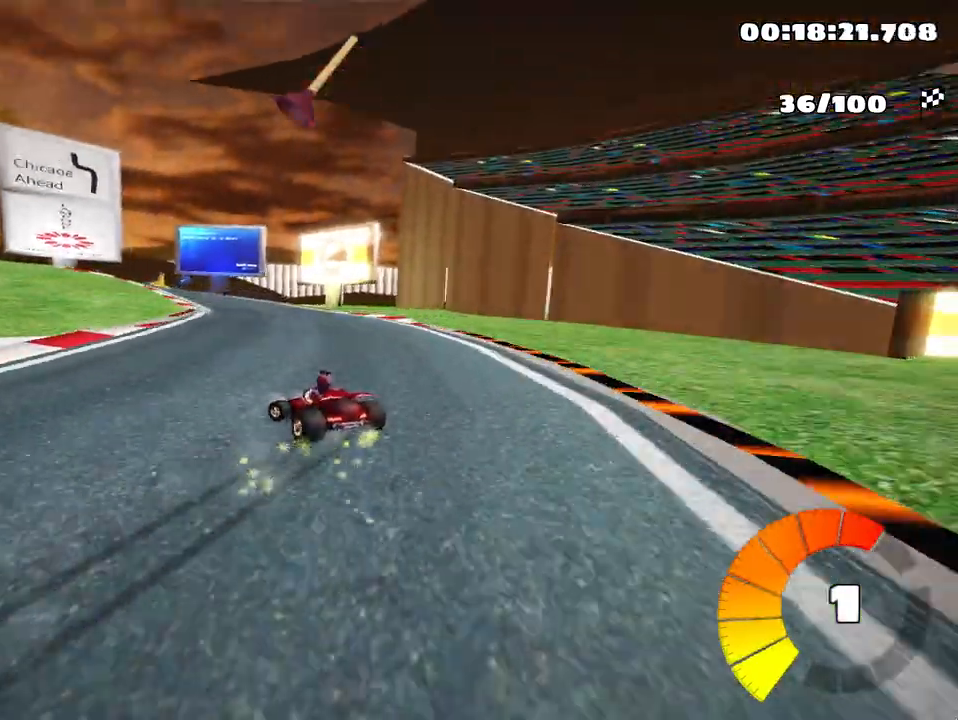
{"keys": ["left", "skid", "up"], "events": []}
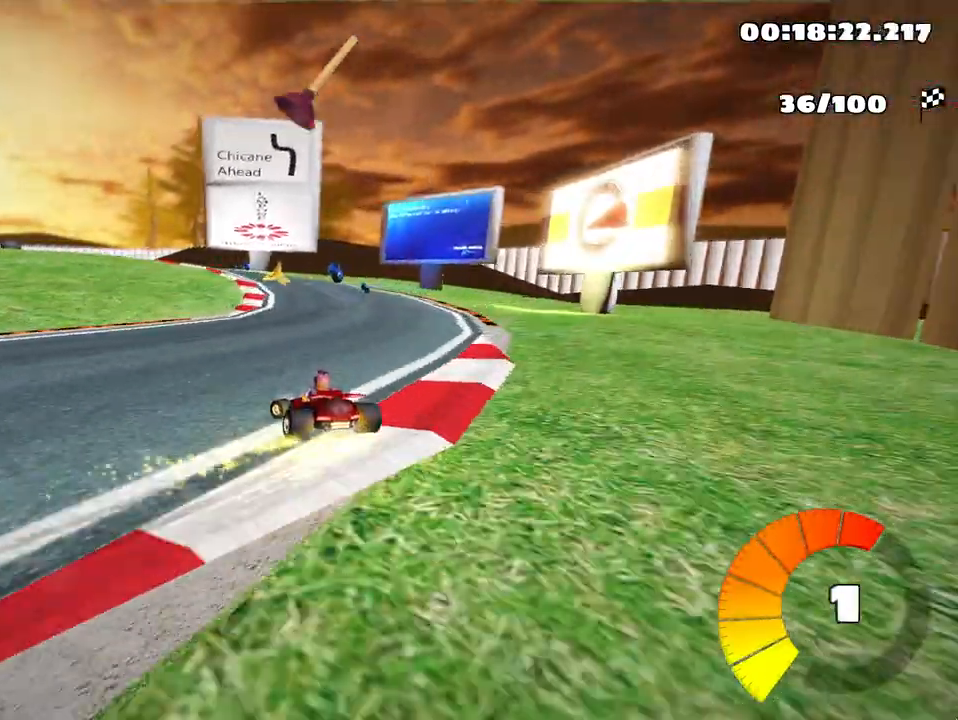
{"keys": ["left", "up"], "events": [[433, "skid", "up"]]}
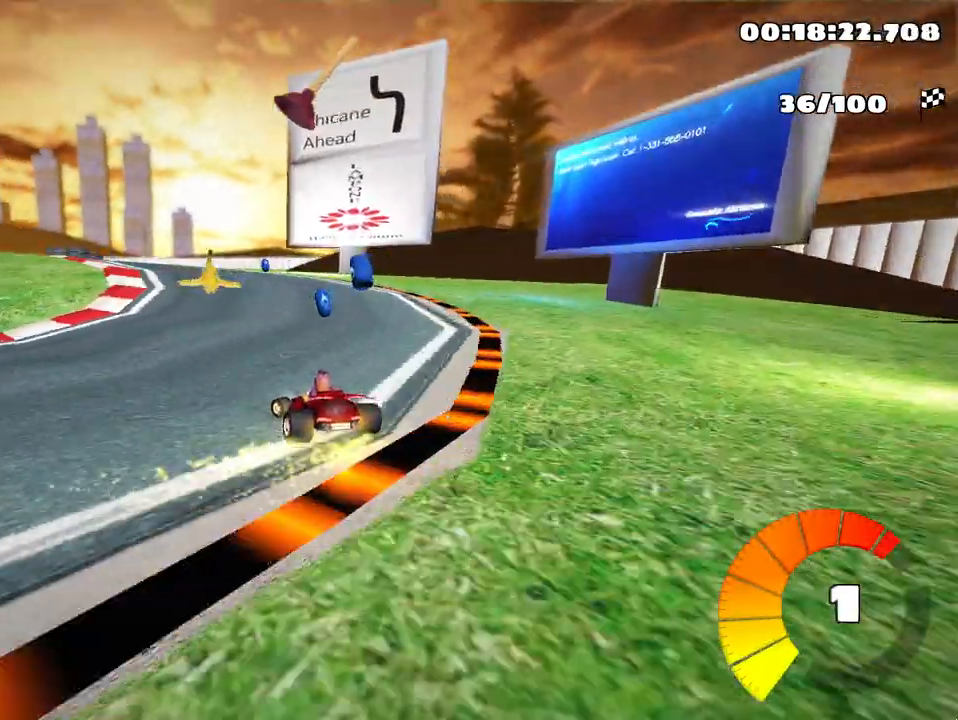
{"keys": ["left", "up"], "events": []}
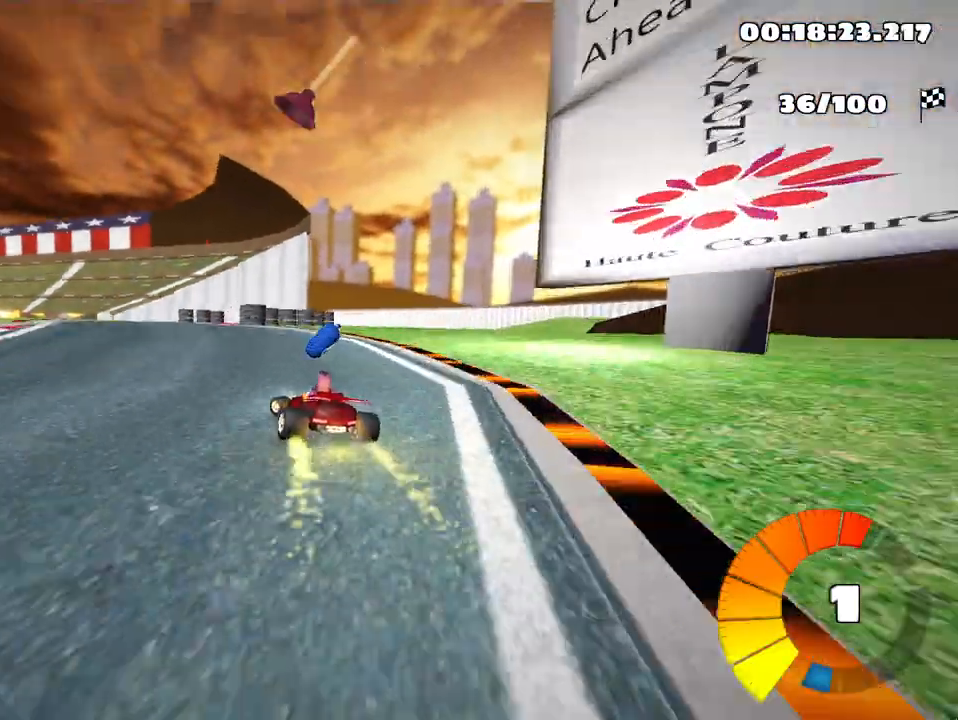
{"keys": ["right", "up"], "events": [[83, "left", "up"], [317, "skid", "down"], [333, "right", "down"], [483, "skid", "up"]]}
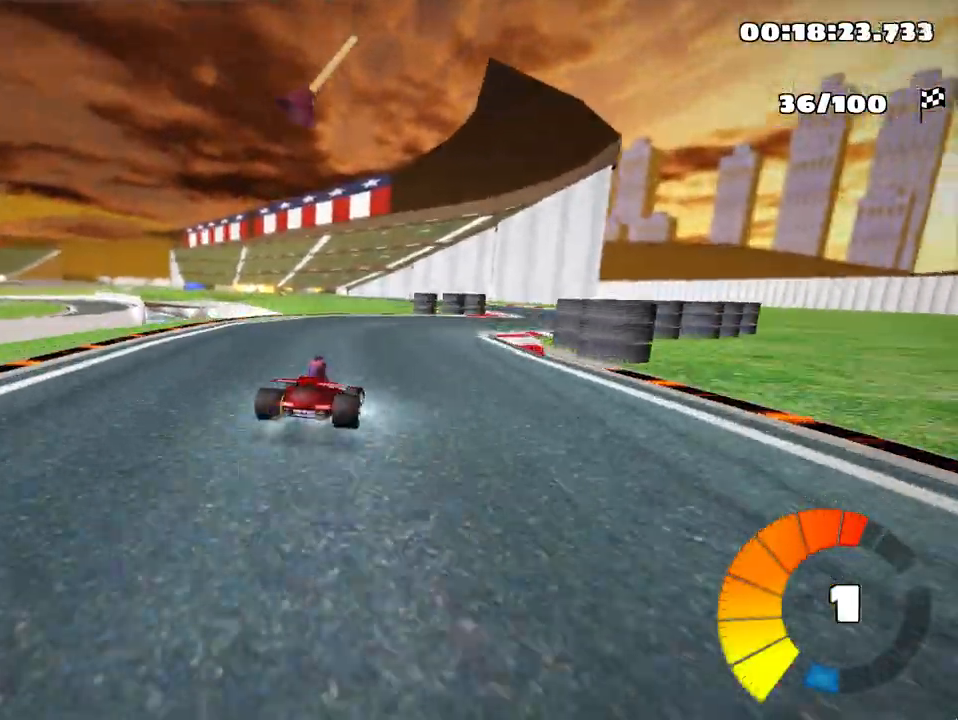
{"keys": ["fire", "left", "skid", "up"], "events": [[267, "right", "up"], [317, "left", "down"], [350, "skid", "down"], [467, "fire", "down"]]}
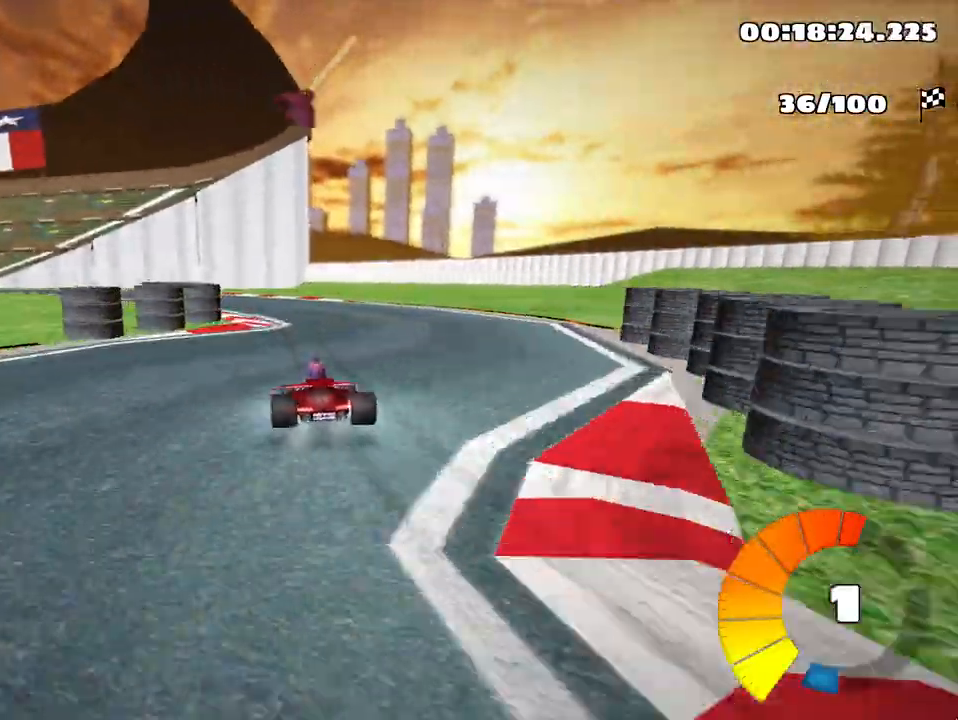
{"keys": ["left", "skid", "up"], "events": [[117, "fire", "up"]]}
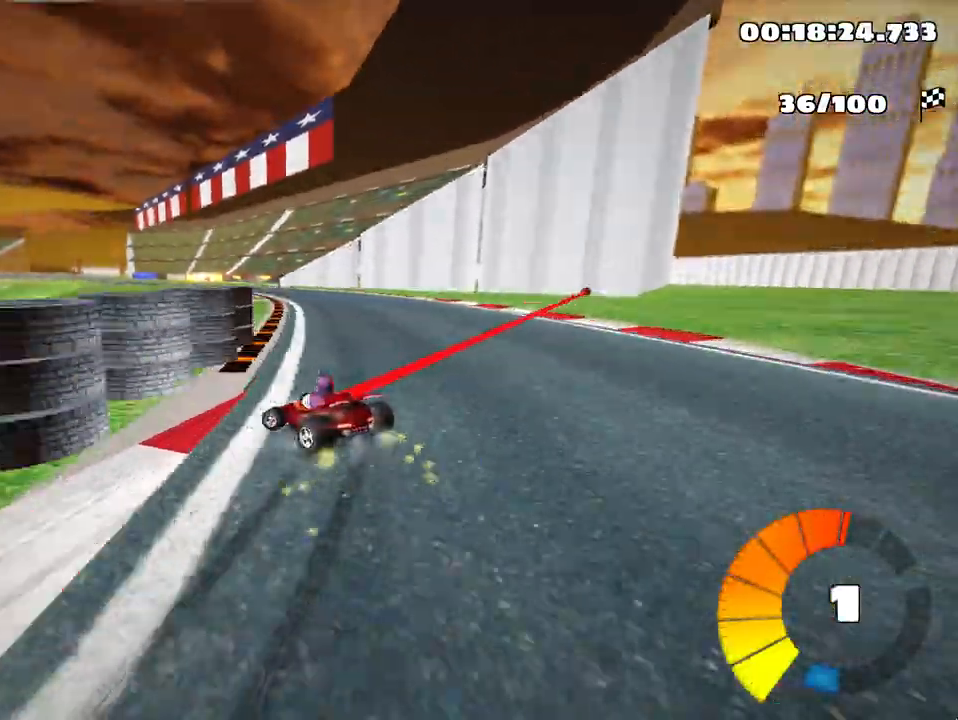
{"keys": ["right", "skid", "up"], "events": [[50, "right", "down"], [83, "nitro", "down"], [133, "left", "up"], [167, "nitro", "up"]]}
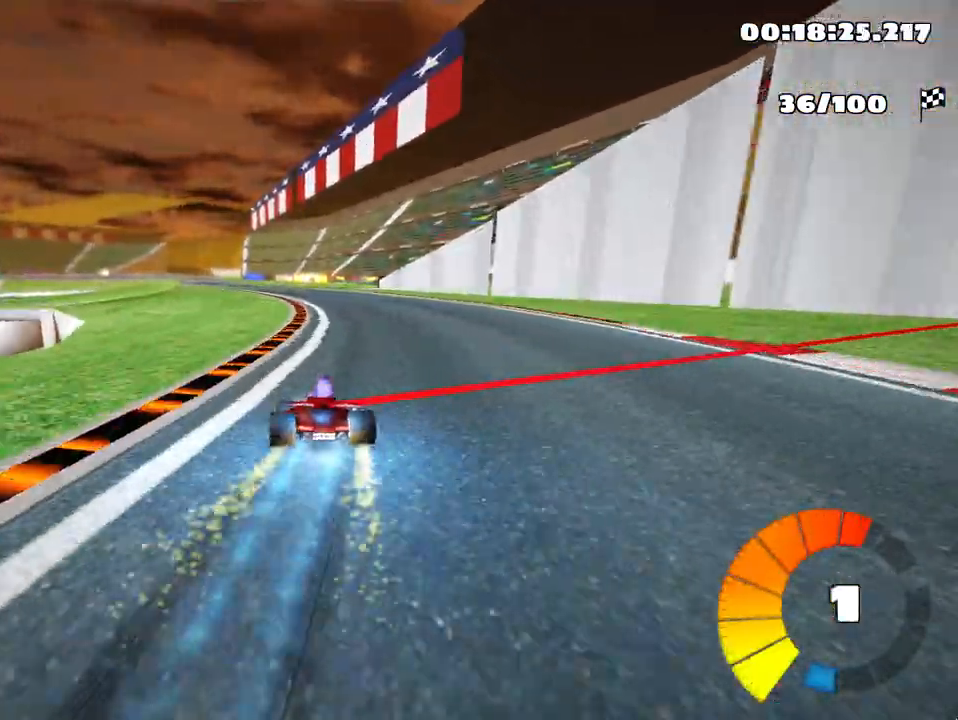
{"keys": ["right", "skid", "up"], "events": [[100, "right", "up"], [167, "left", "down"], [383, "left", "up"], [400, "right", "down"]]}
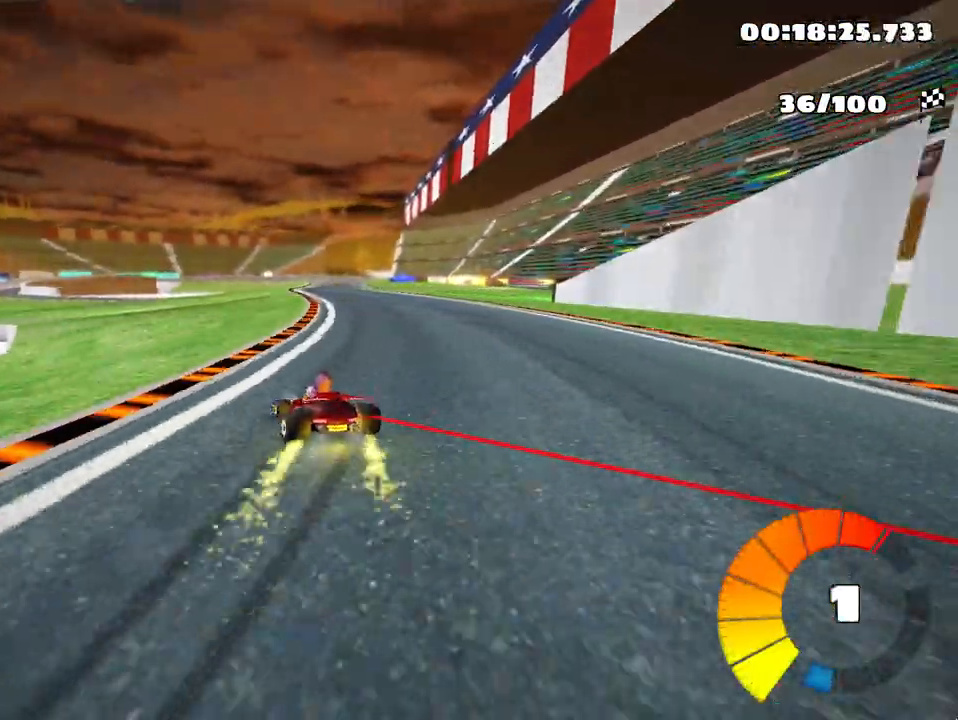
{"keys": ["right", "skid", "up"], "events": []}